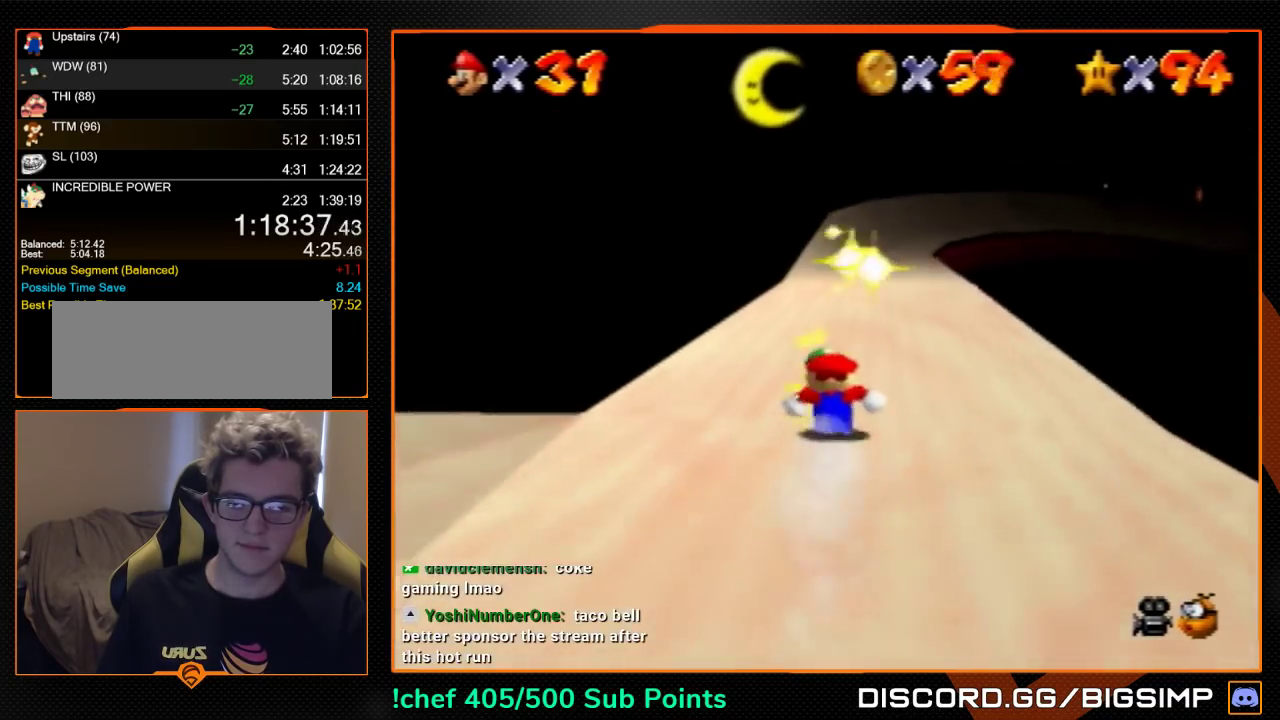
Gameplay with a controller (Nintendo layout); each line is a JSON object with the inputs held at the frame after it. "events" lists button and stick changes between this image and that frame as [ms after this image, input, new state], when the widget could be followed in between. Not read: L3 R3.
{"buttons": [], "left_stick": "up", "events": []}
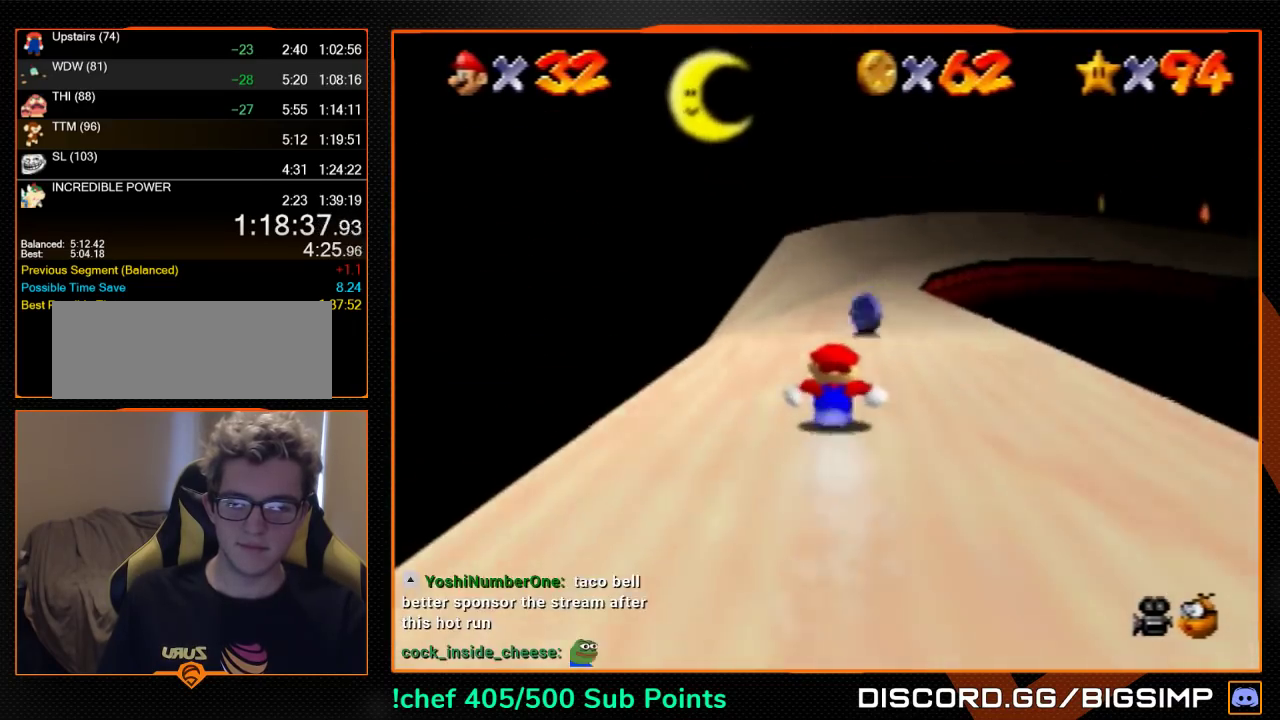
{"buttons": [], "left_stick": "up", "events": []}
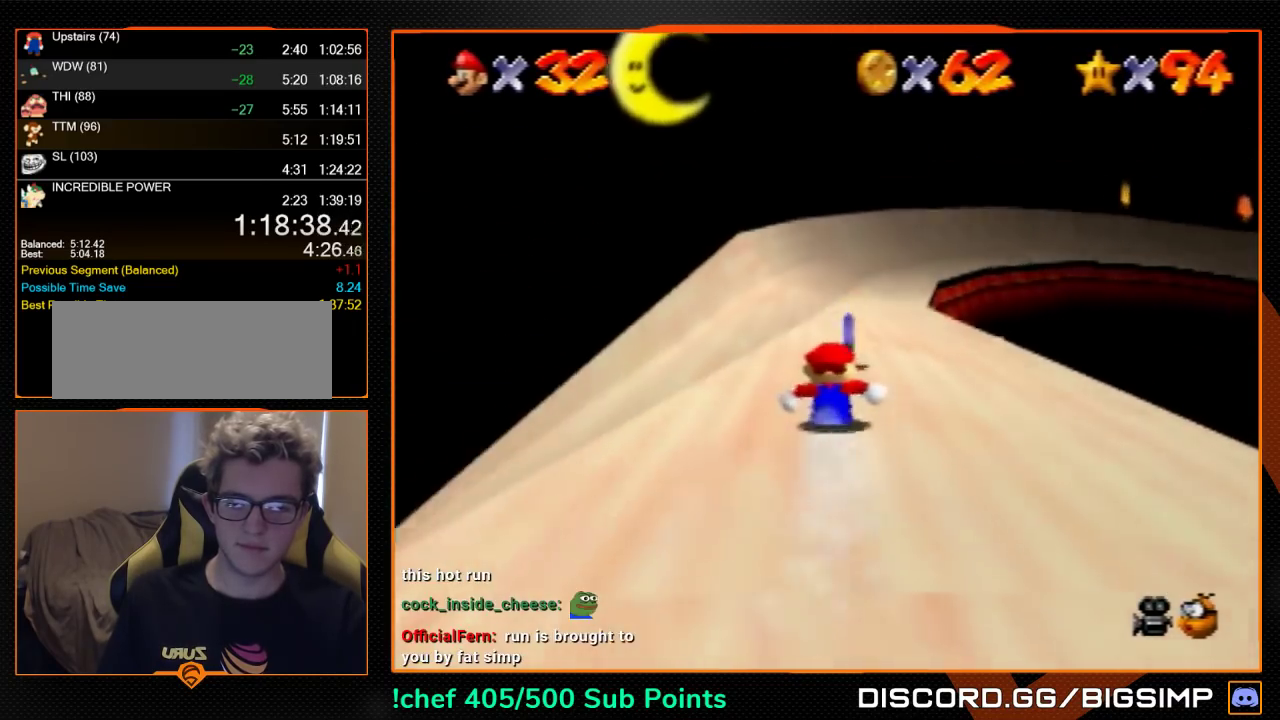
{"buttons": [], "left_stick": "up", "events": []}
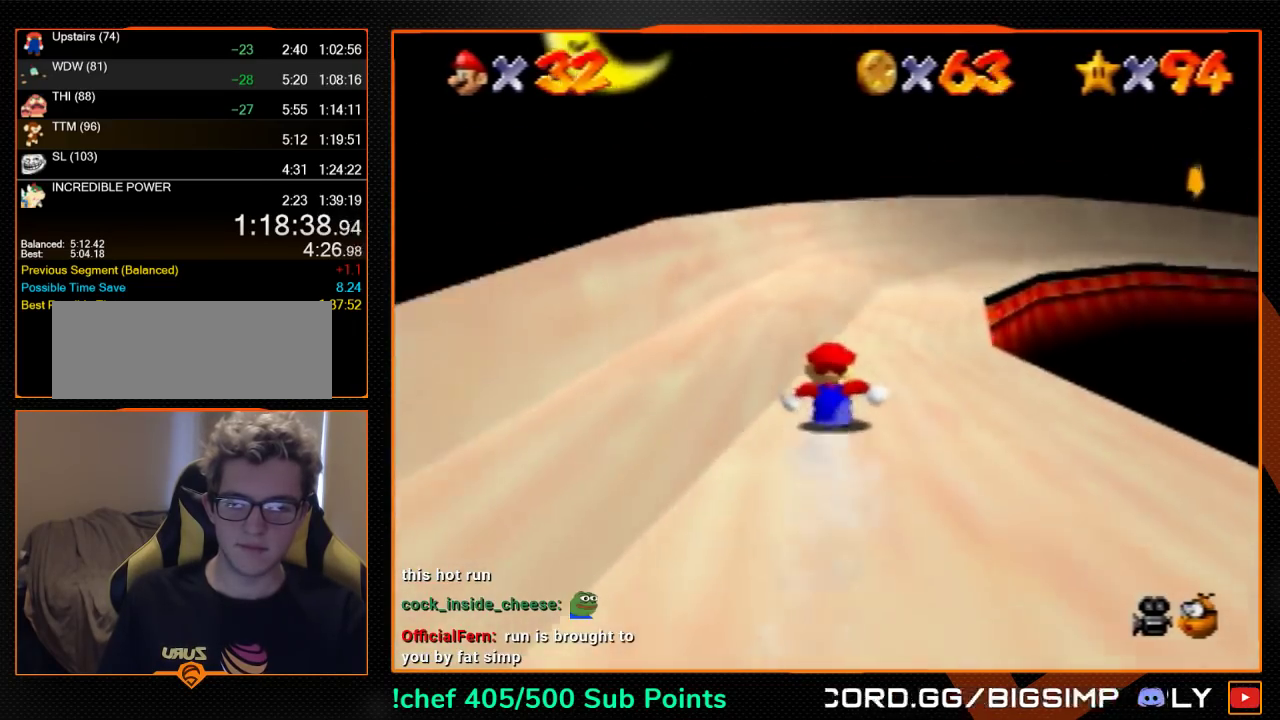
{"buttons": [], "left_stick": "up-right", "events": [[167, "left_stick", "up-right"]]}
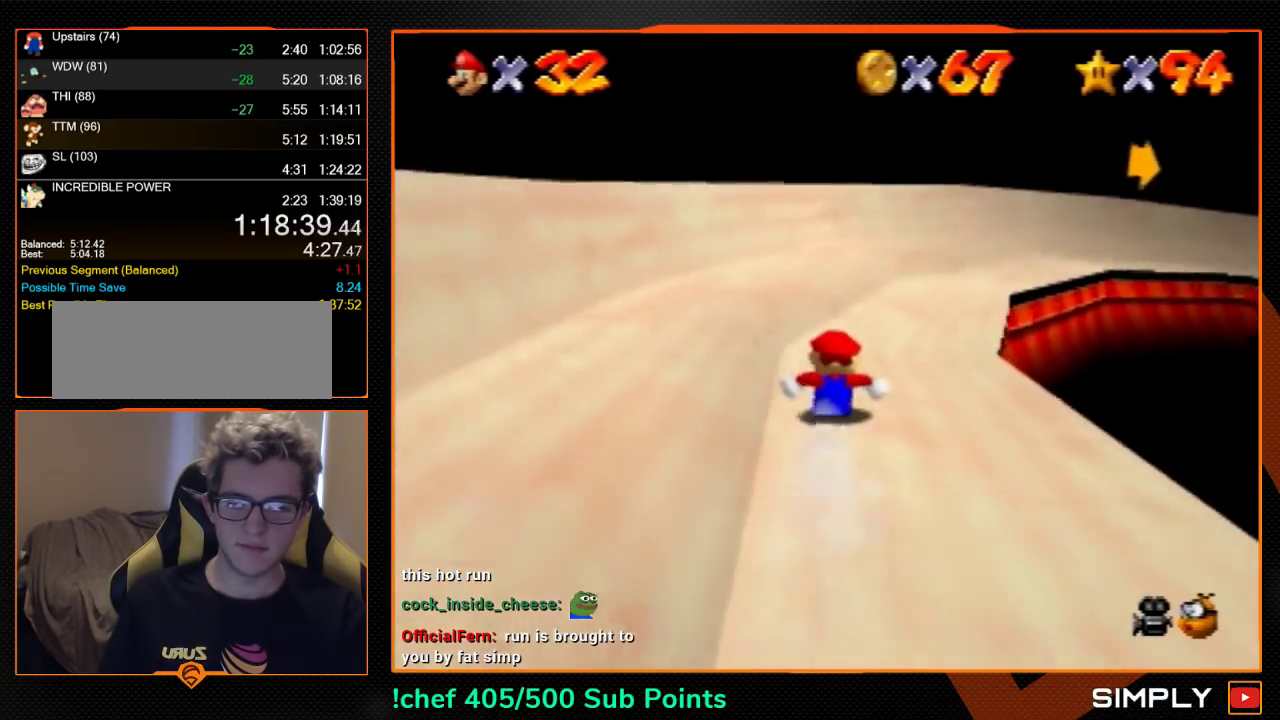
{"buttons": [], "left_stick": "up-right", "events": [[167, "left_stick", "up"], [333, "left_stick", "up-right"]]}
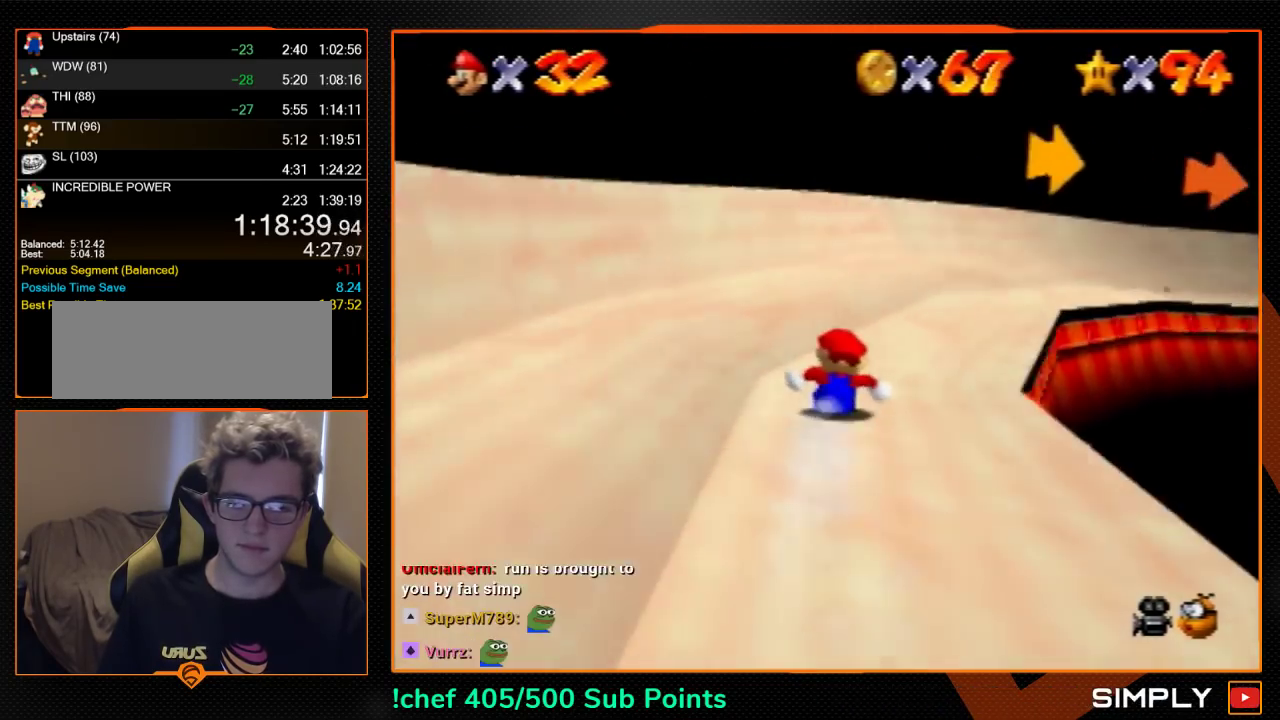
{"buttons": [], "left_stick": "up", "events": [[500, "left_stick", "up"]]}
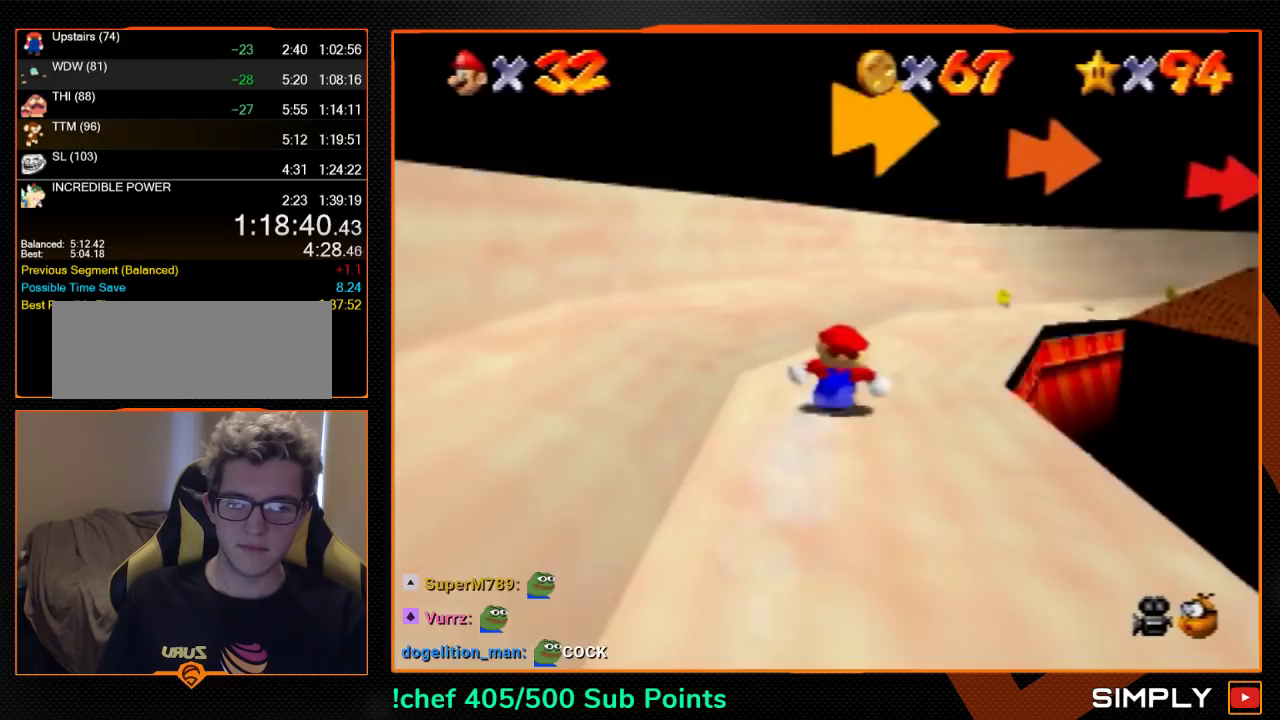
{"buttons": [], "left_stick": "up-right", "events": [[400, "left_stick", "up-right"]]}
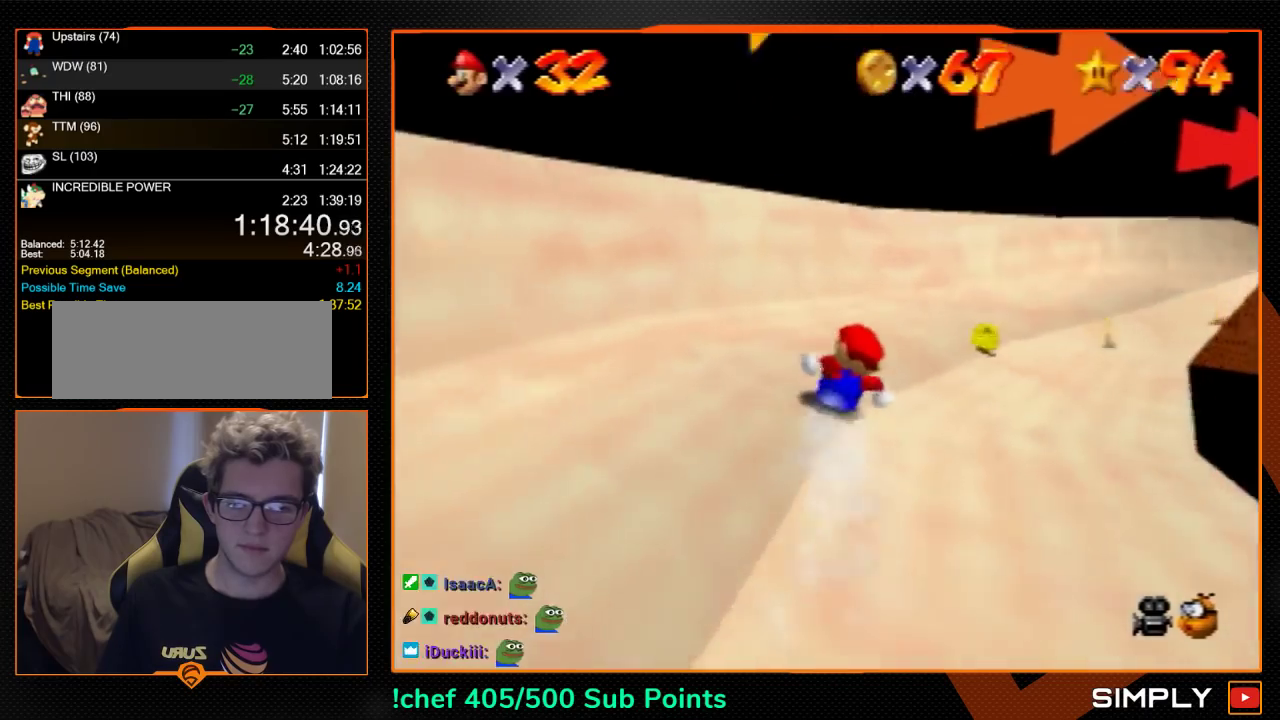
{"buttons": [], "left_stick": "right", "events": [[167, "left_stick", "right"]]}
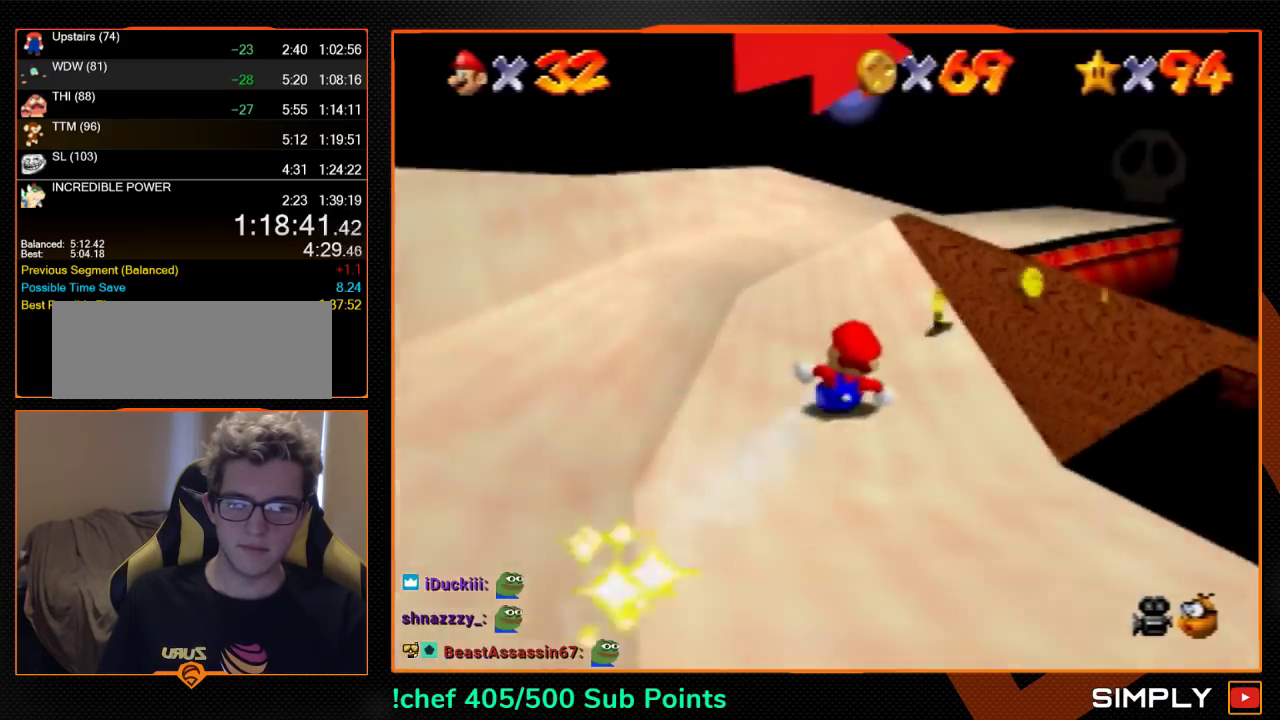
{"buttons": [], "left_stick": "up-right", "events": [[33, "left_stick", "up-right"], [167, "left_stick", "up"], [333, "left_stick", "up-right"]]}
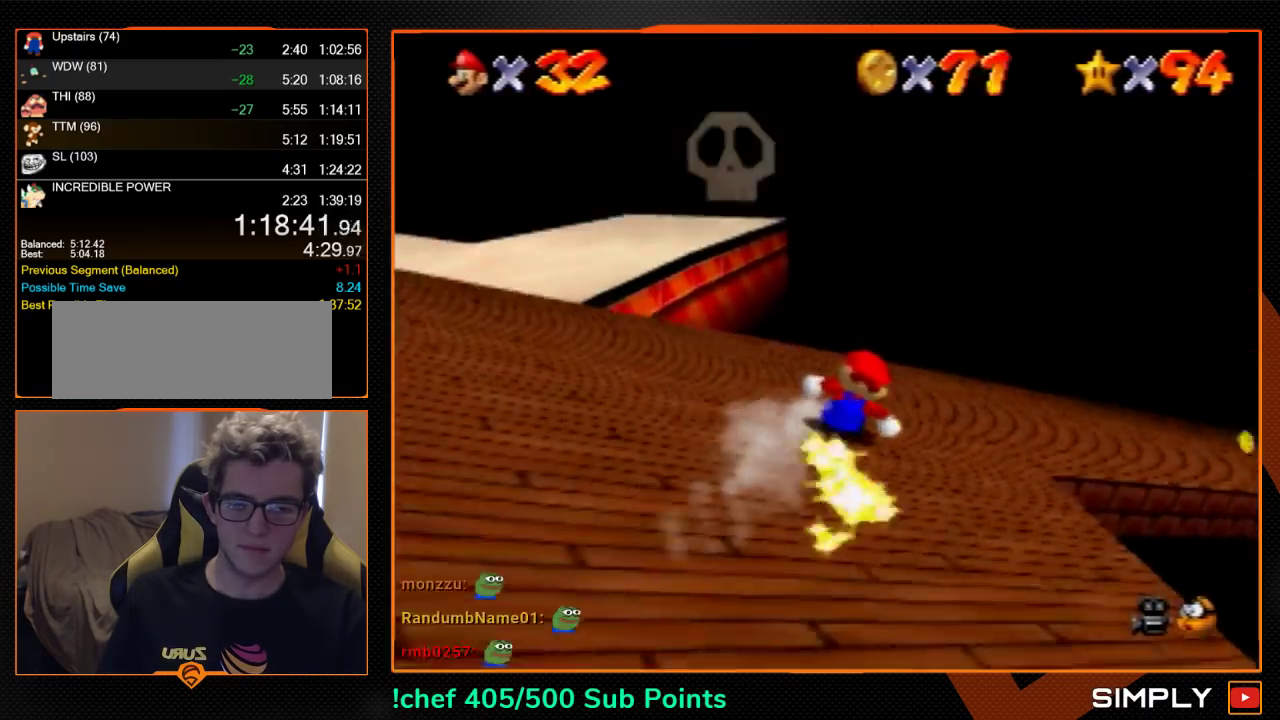
{"buttons": [], "left_stick": "up-right", "events": [[167, "left_stick", "right"], [300, "left_stick", "up-right"]]}
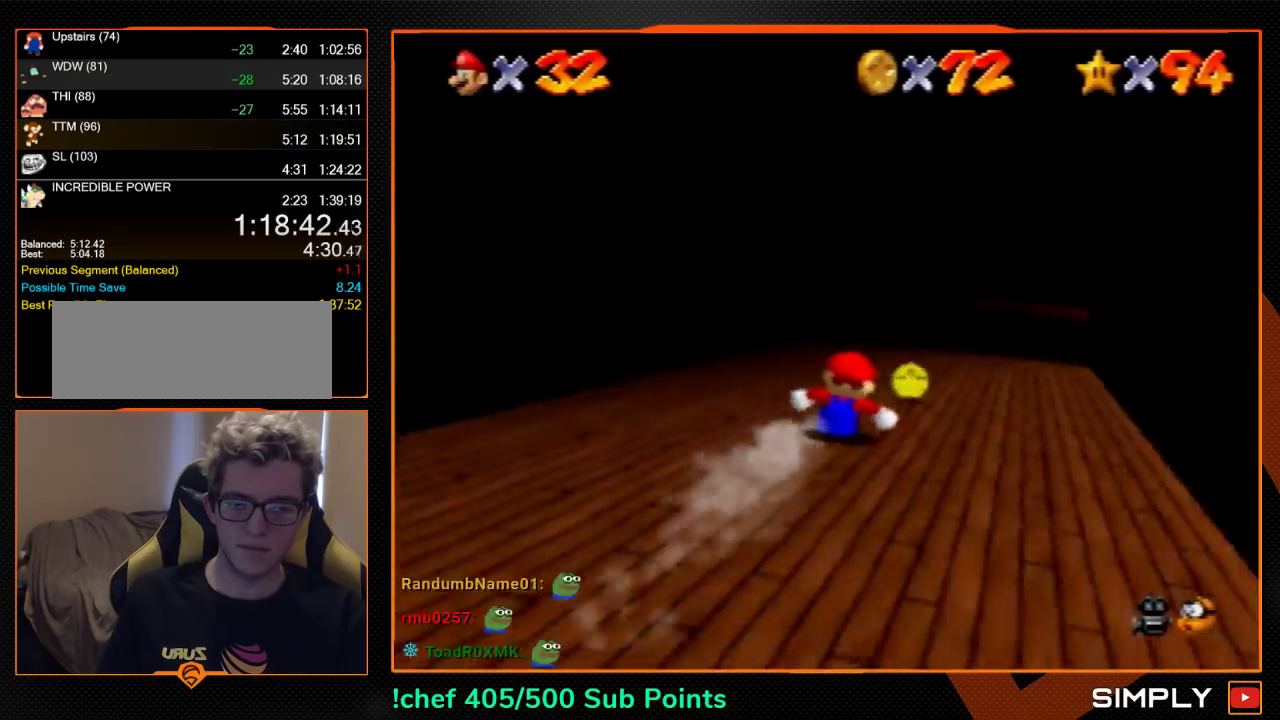
{"buttons": [], "left_stick": "center", "events": [[67, "left_stick", "up"], [333, "left_stick", "center"]]}
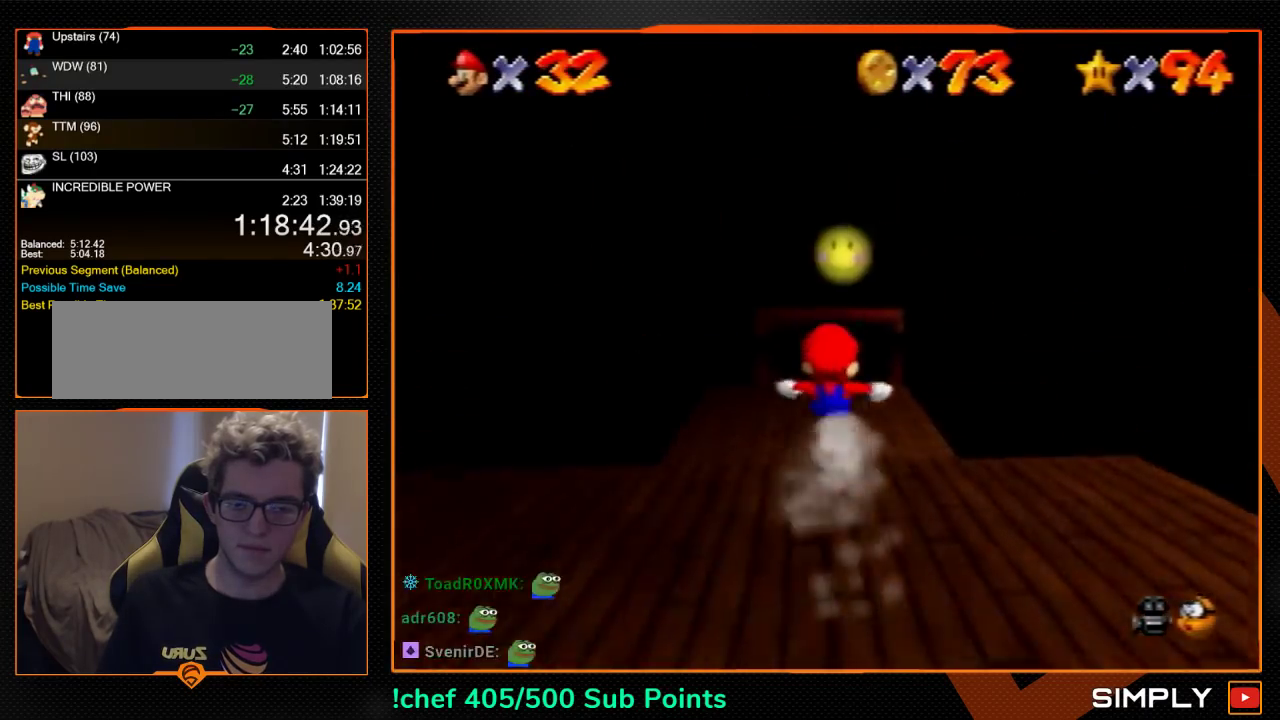
{"buttons": [], "left_stick": "up", "events": [[367, "left_stick", "up"]]}
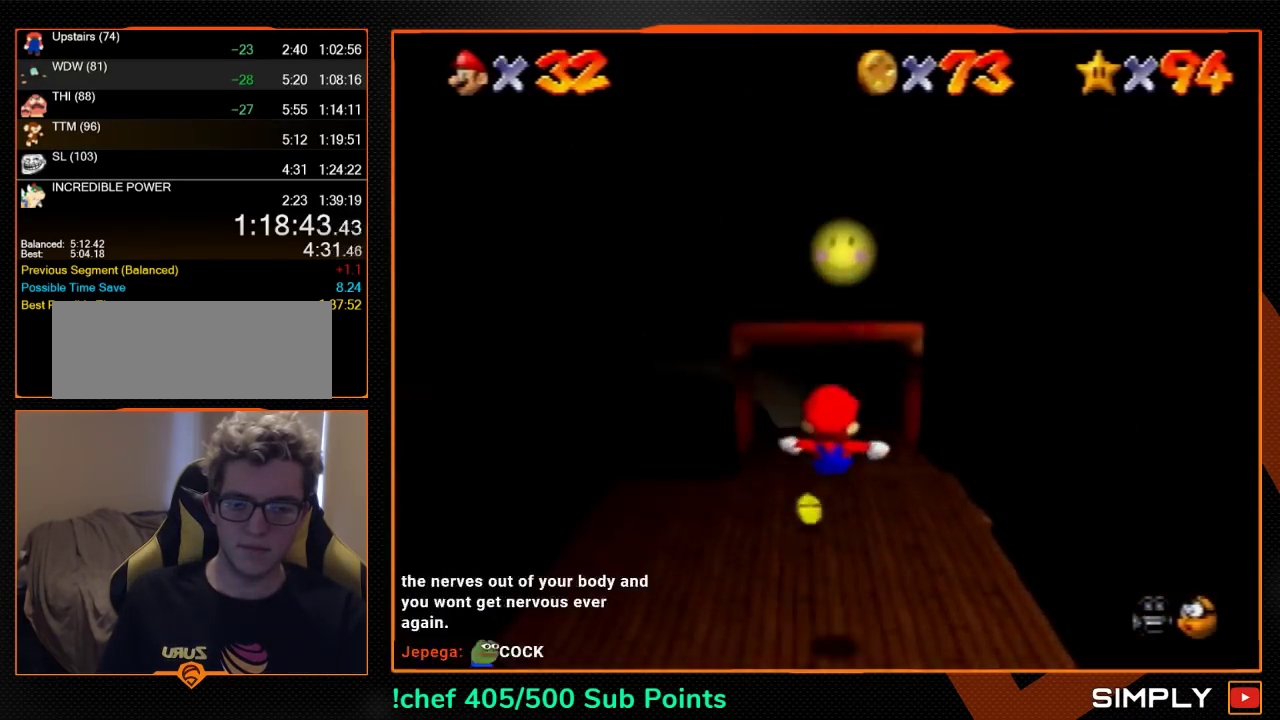
{"buttons": [], "left_stick": "center", "events": [[300, "left_stick", "center"]]}
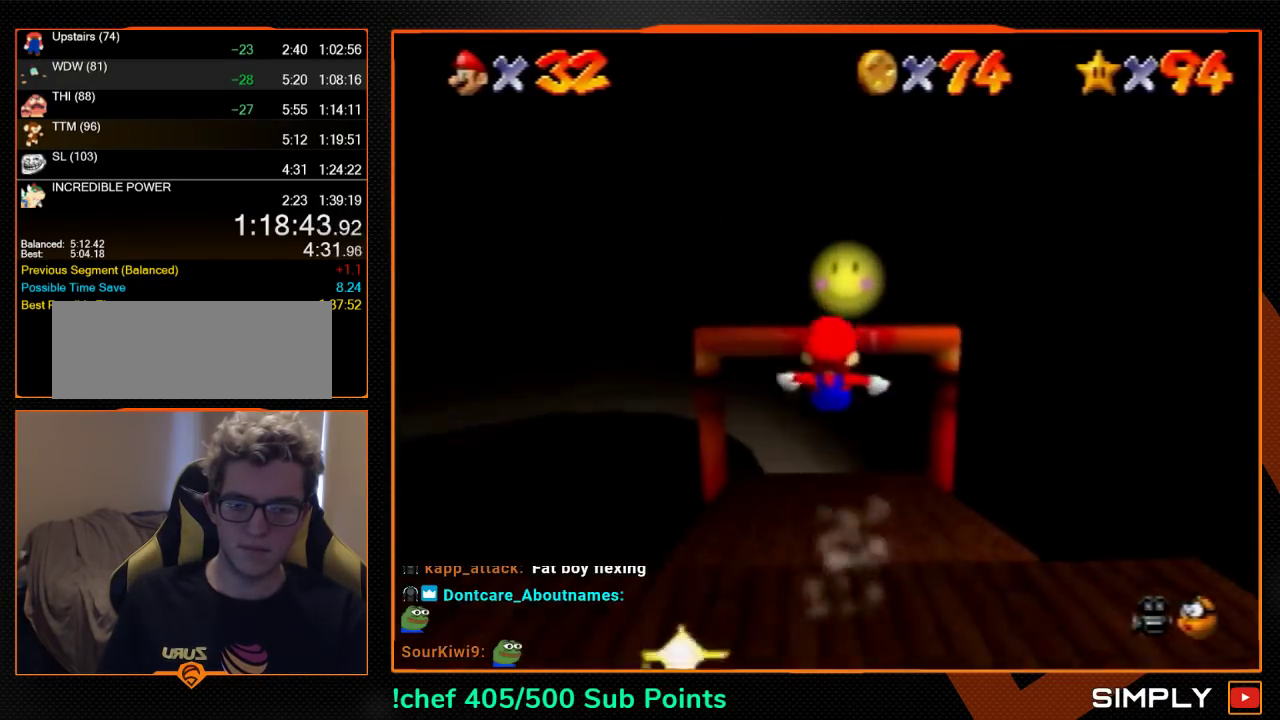
{"buttons": [], "left_stick": "up", "events": [[167, "left_stick", "up"]]}
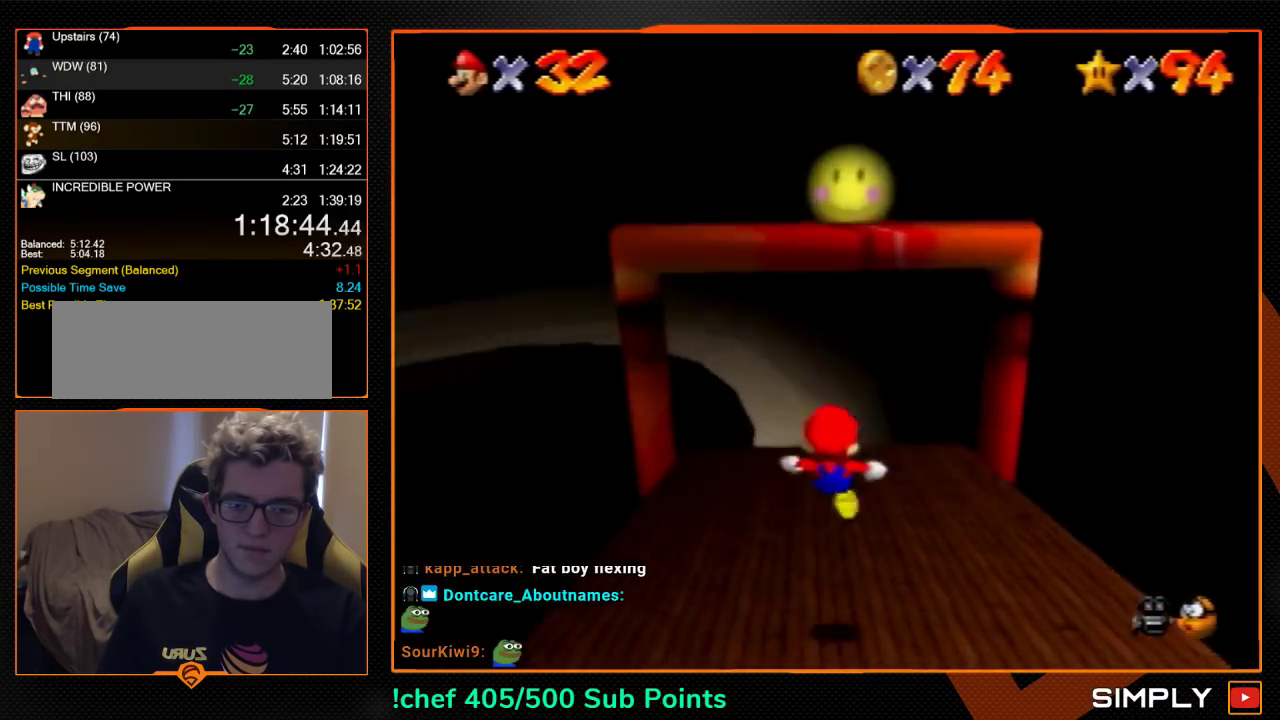
{"buttons": [], "left_stick": "up", "events": []}
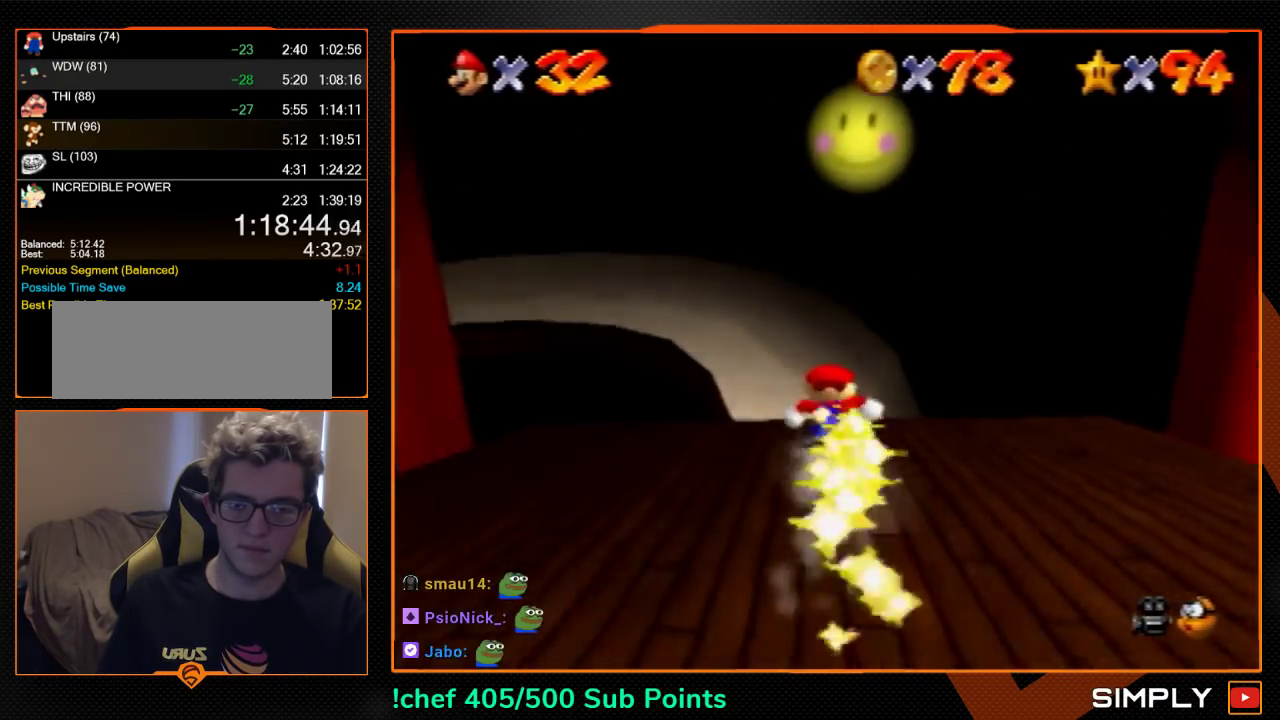
{"buttons": [], "left_stick": "up", "events": []}
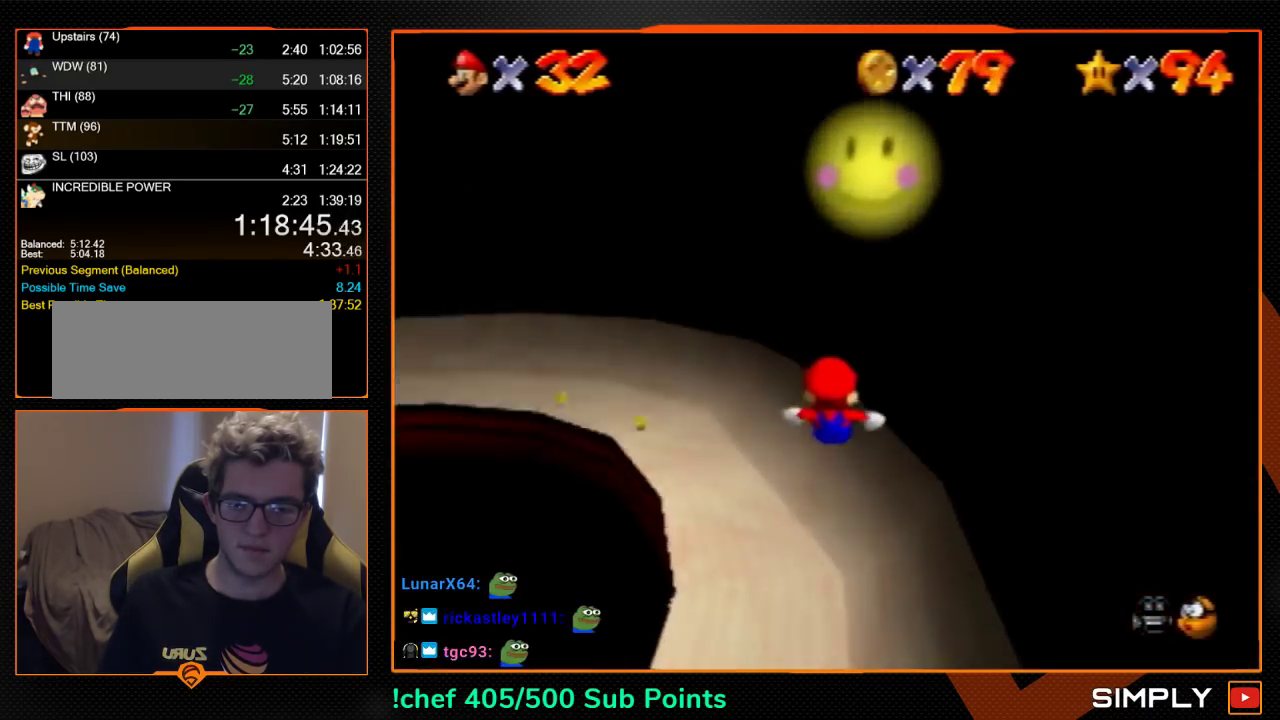
{"buttons": [], "left_stick": "up-left", "events": [[367, "left_stick", "up-left"]]}
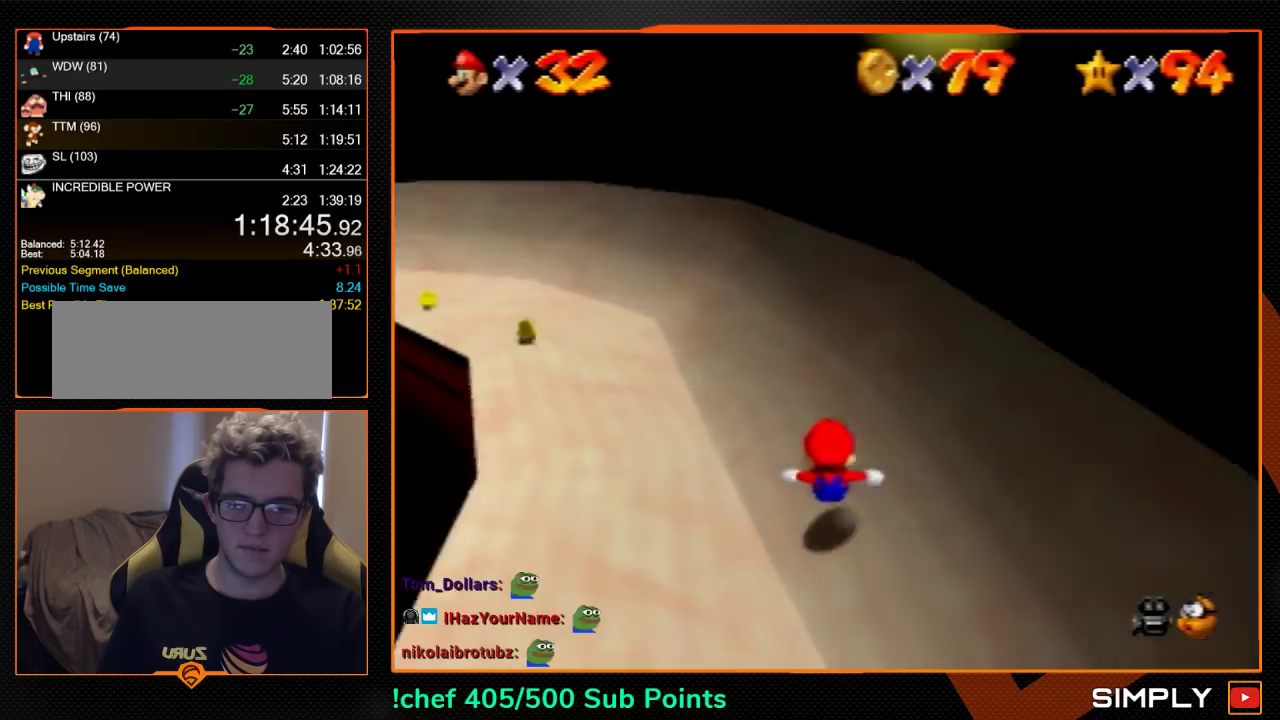
{"buttons": [], "left_stick": "up-left", "events": []}
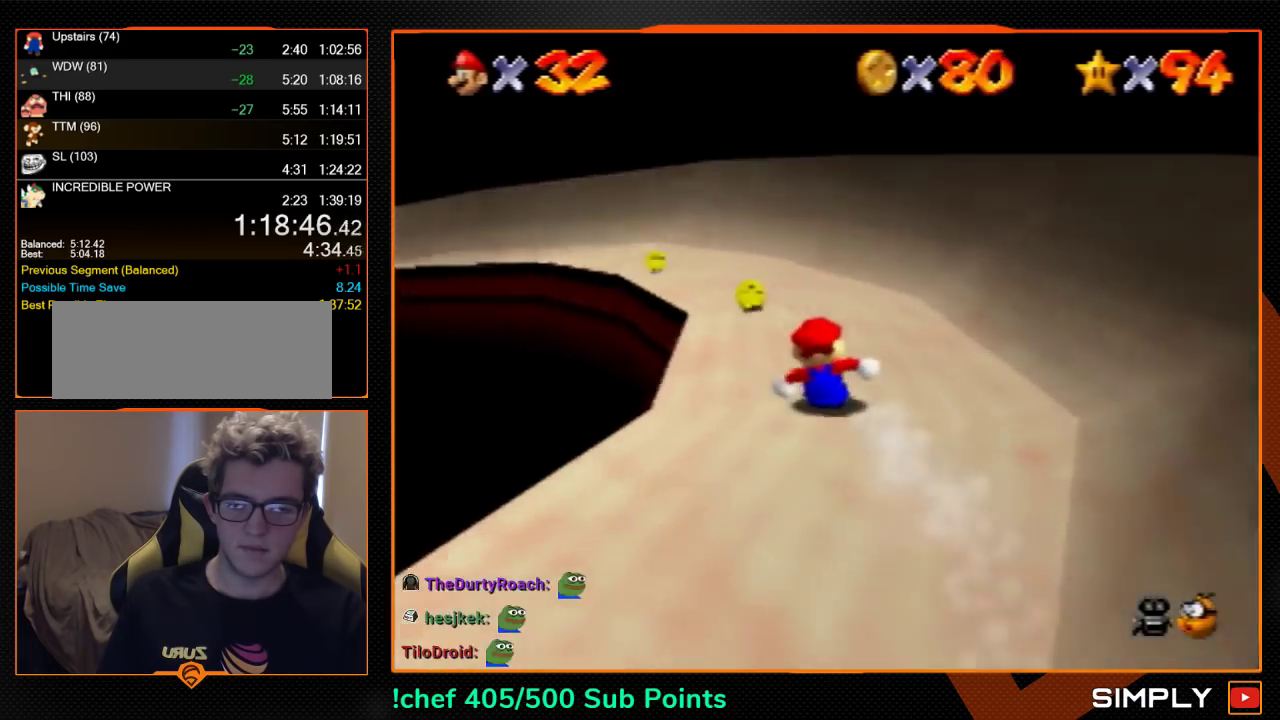
{"buttons": [], "left_stick": "up-left", "events": [[33, "left_stick", "up"], [167, "left_stick", "up-left"]]}
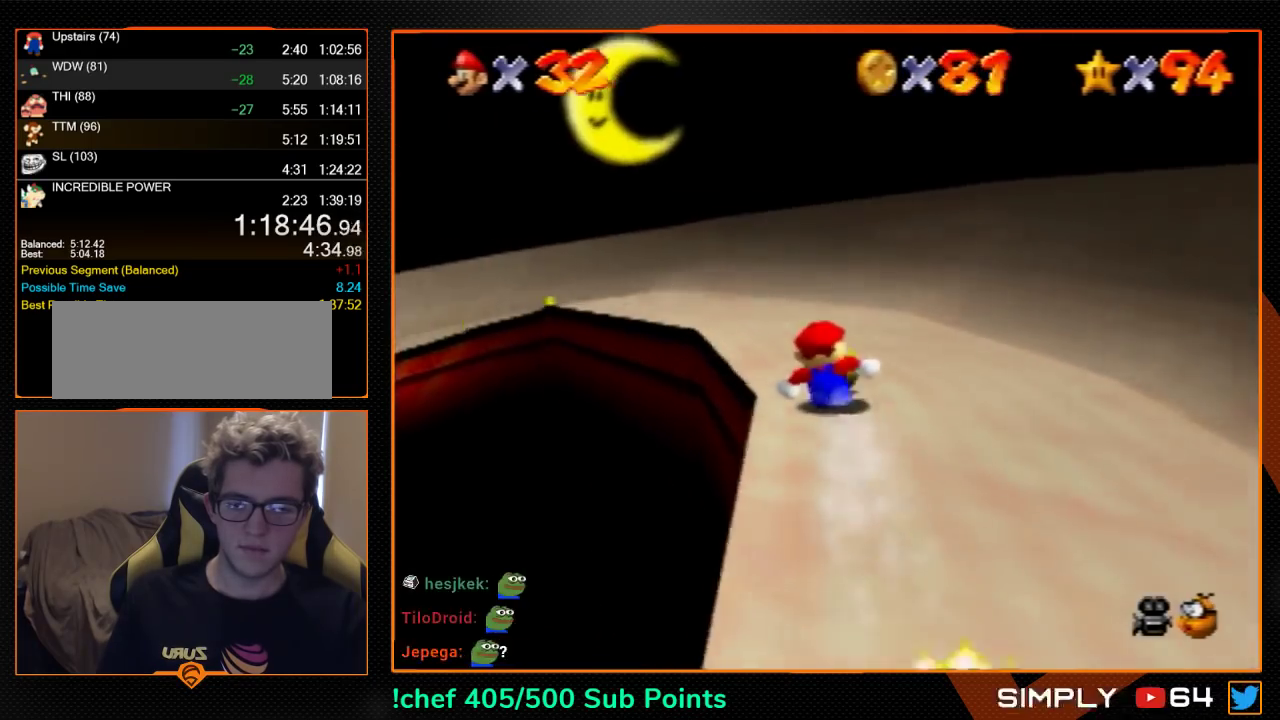
{"buttons": [], "left_stick": "up-left", "events": [[100, "left_stick", "up"], [333, "left_stick", "up-left"]]}
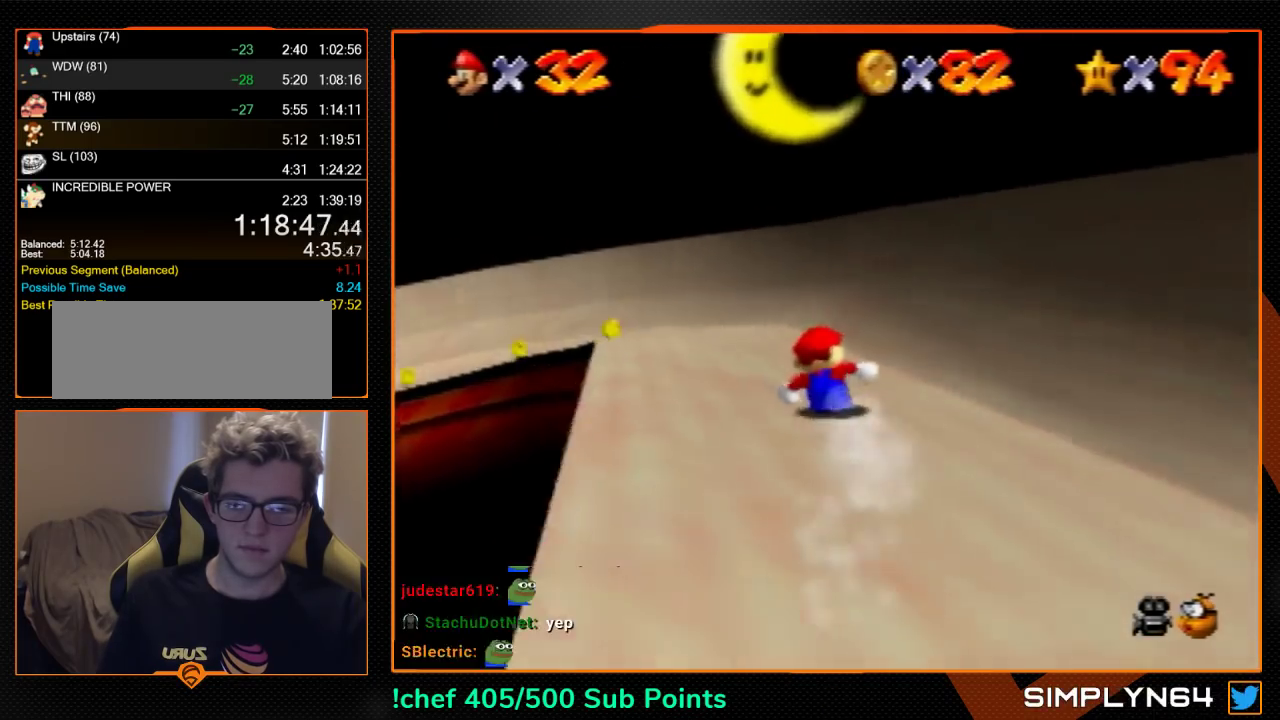
{"buttons": [], "left_stick": "left", "events": [[100, "left_stick", "left"]]}
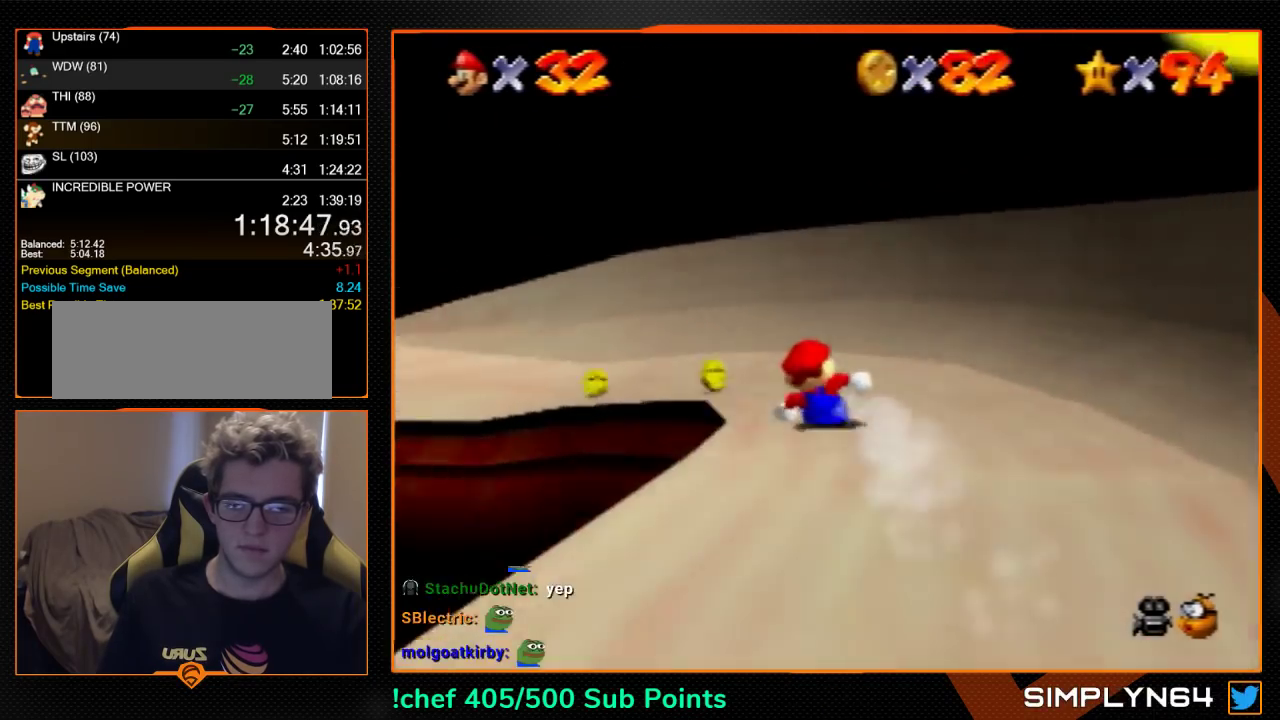
{"buttons": [], "left_stick": "up-left", "events": [[467, "left_stick", "up-left"]]}
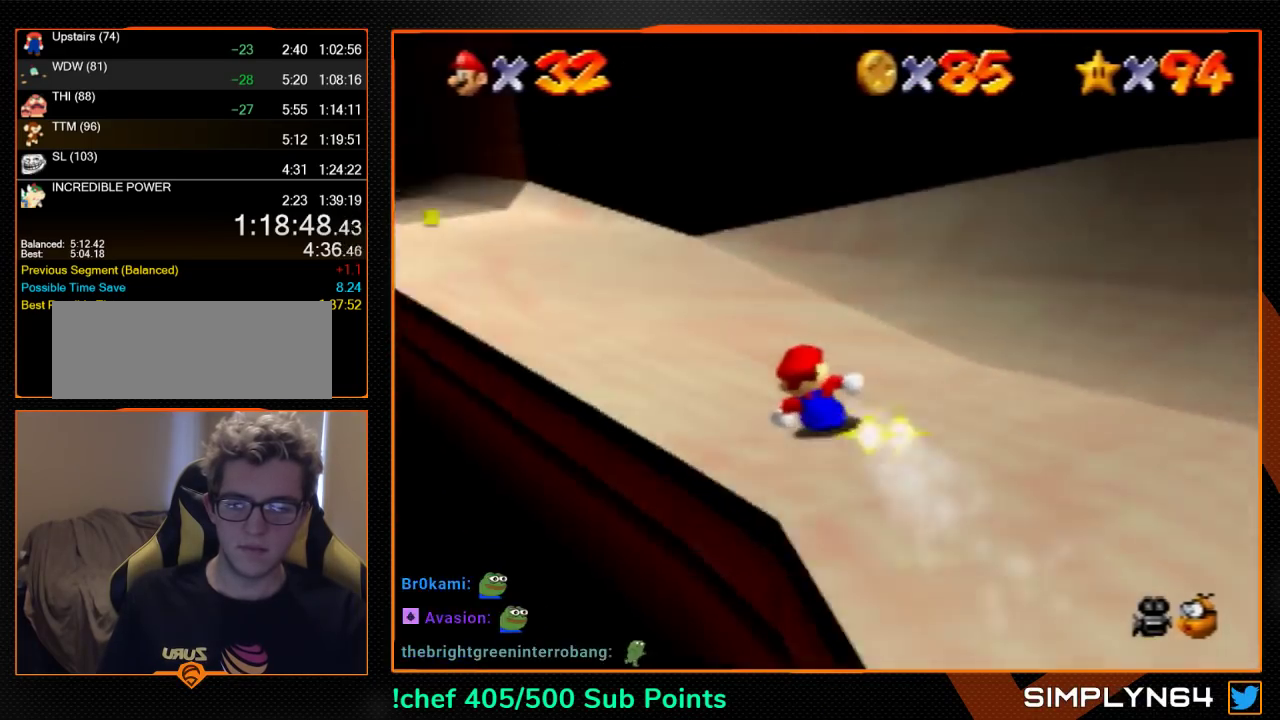
{"buttons": [], "left_stick": "up", "events": [[433, "left_stick", "up"]]}
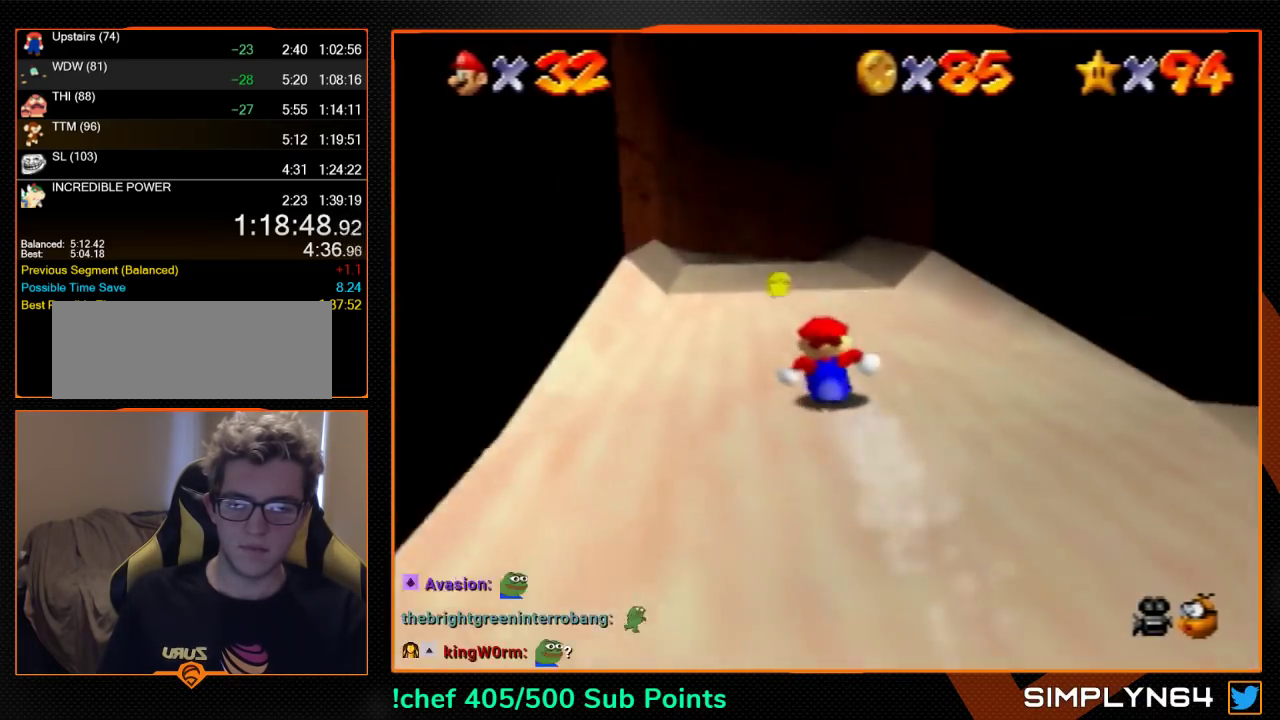
{"buttons": [], "left_stick": "up", "events": []}
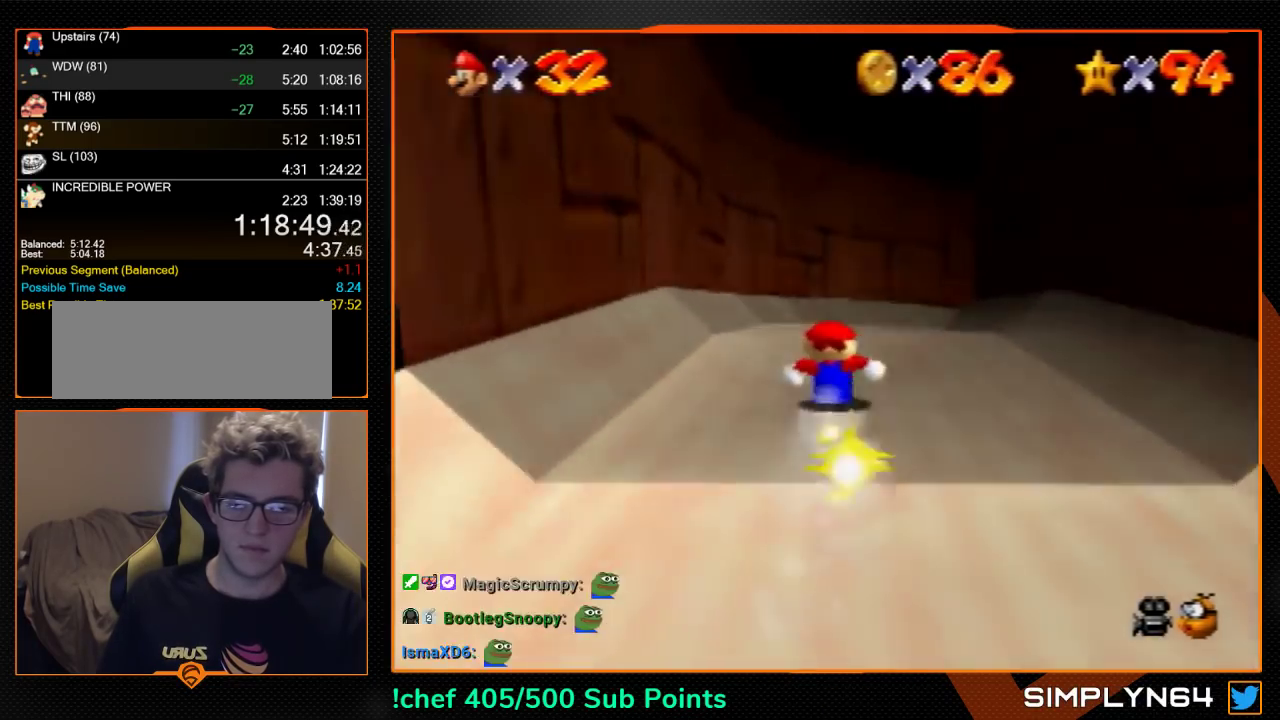
{"buttons": [], "left_stick": "up-right", "events": [[233, "left_stick", "up-right"]]}
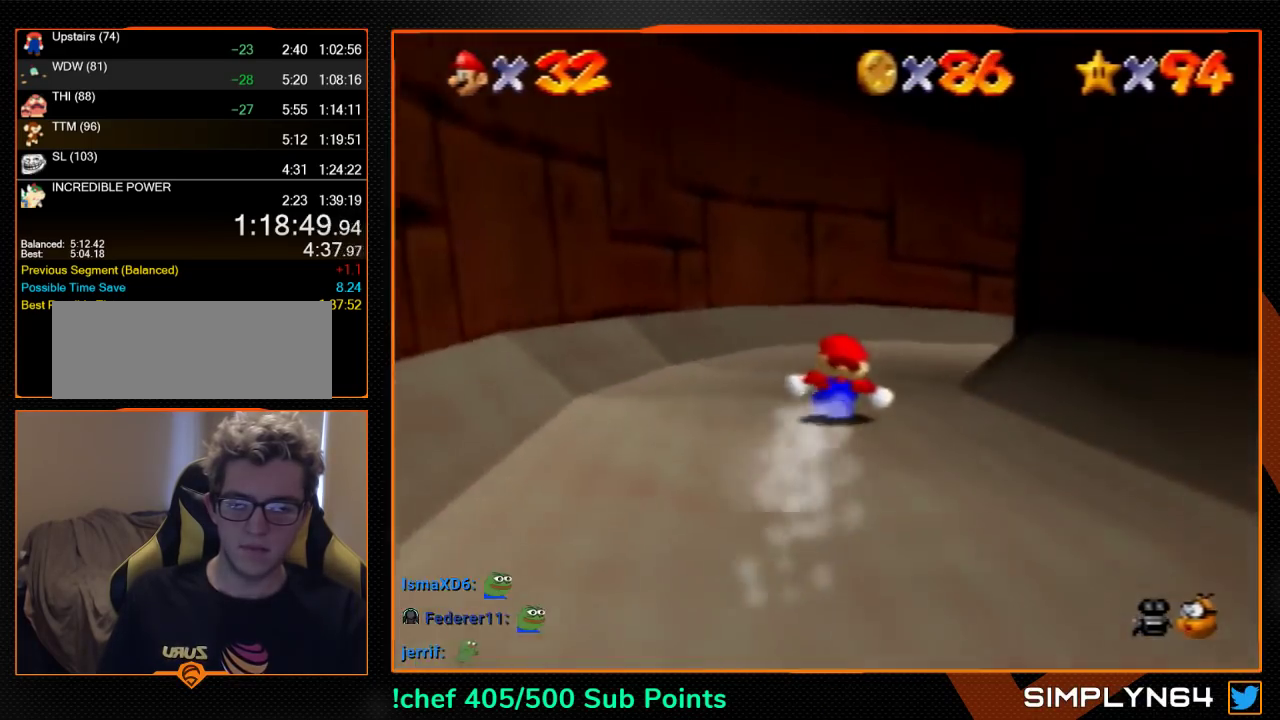
{"buttons": [], "left_stick": "up-right", "events": [[267, "left_stick", "right"], [500, "left_stick", "up-right"]]}
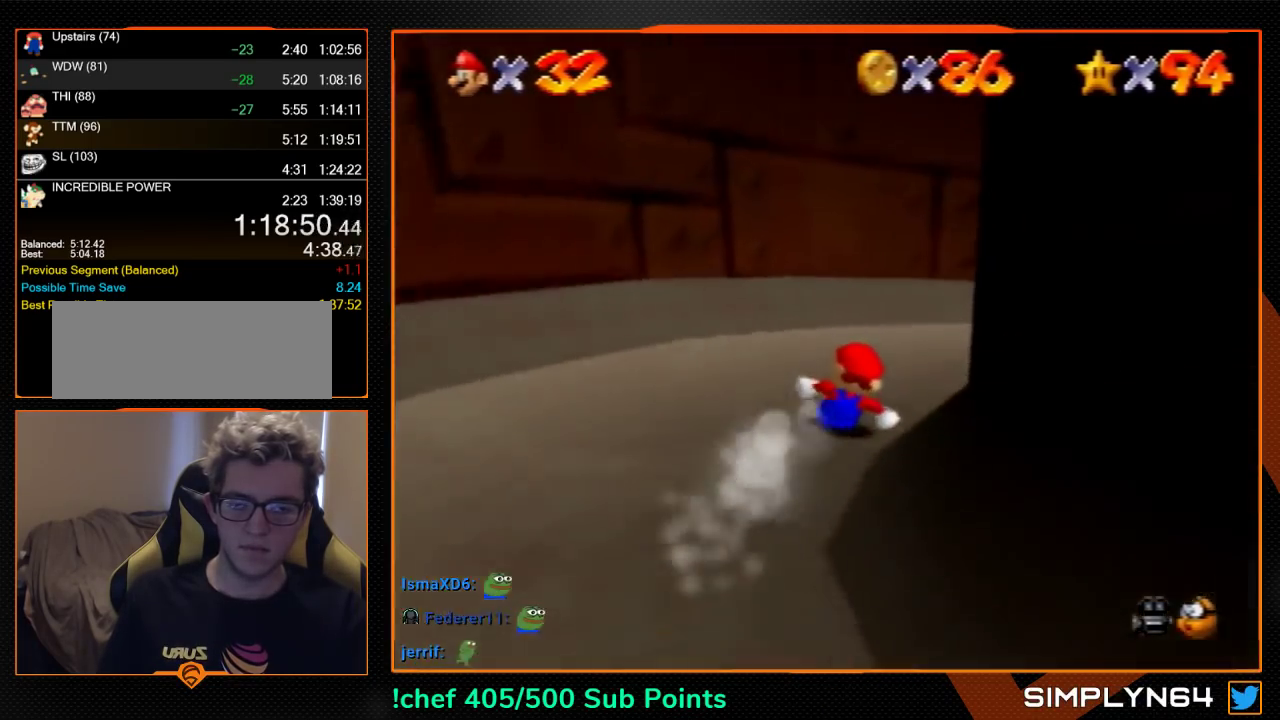
{"buttons": [], "left_stick": "up-right", "events": []}
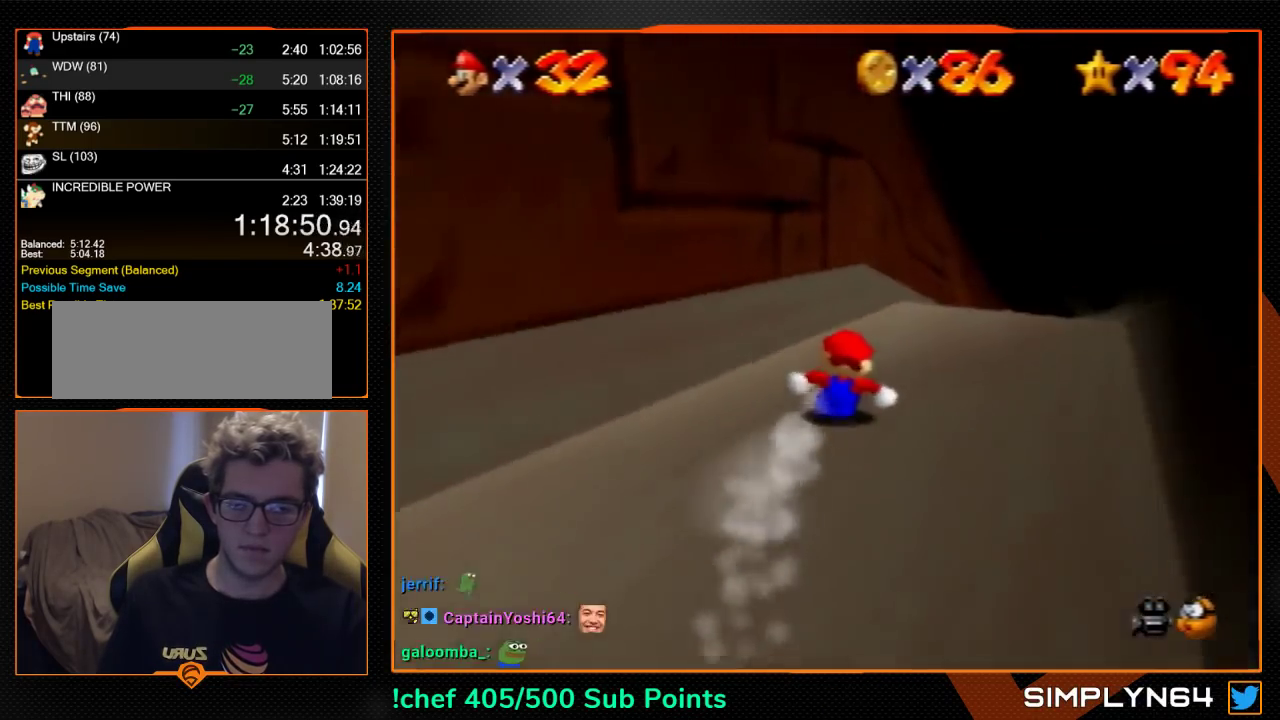
{"buttons": [], "left_stick": "up", "events": [[333, "left_stick", "up"]]}
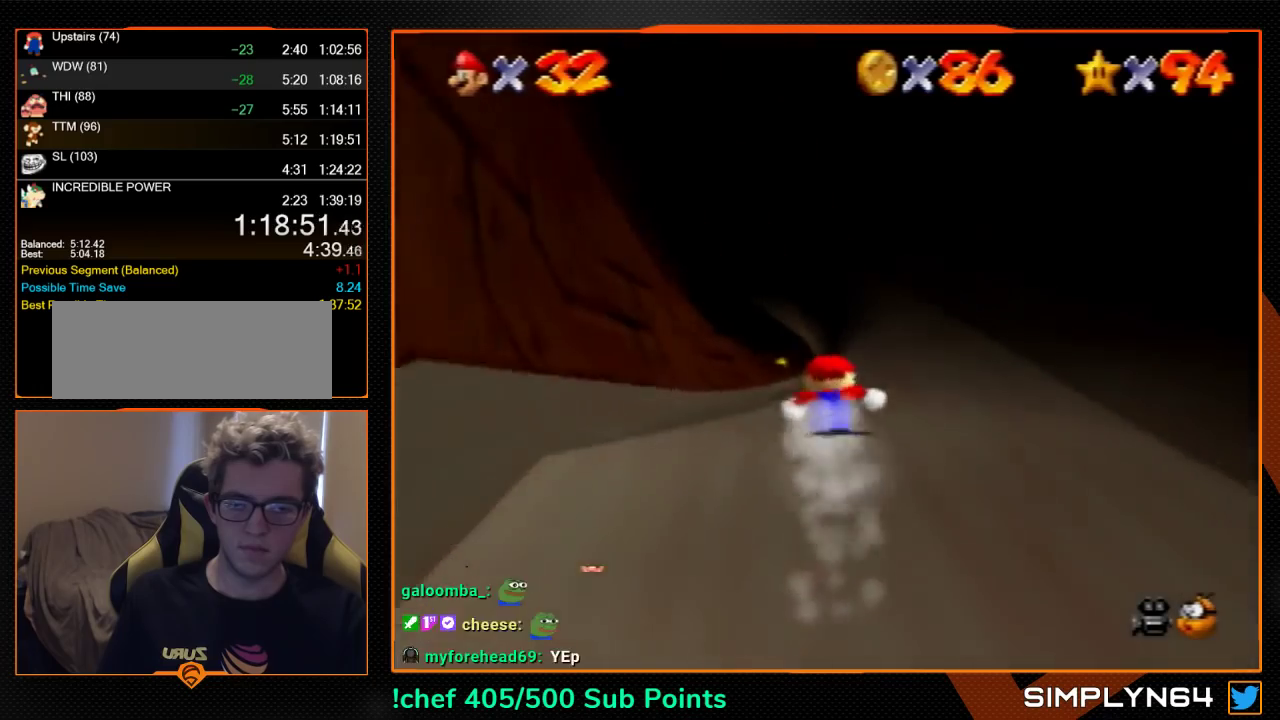
{"buttons": [], "left_stick": "up-right", "events": [[467, "left_stick", "up-right"]]}
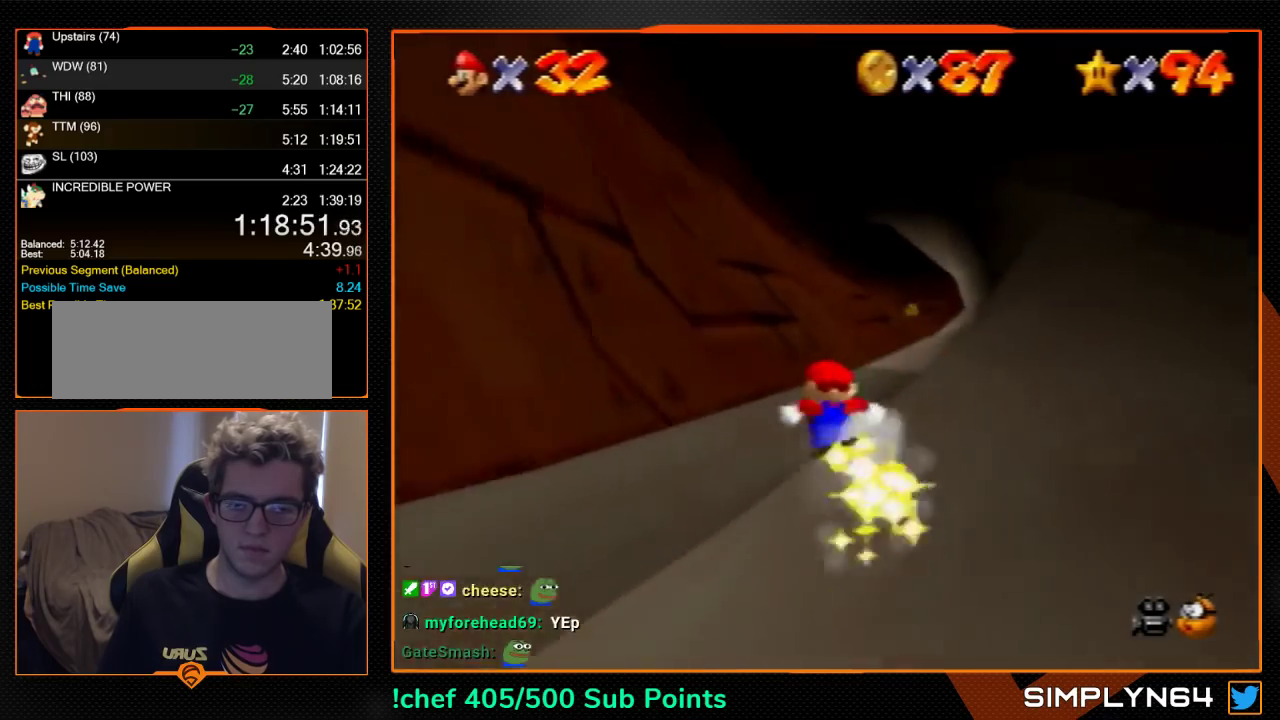
{"buttons": [], "left_stick": "up-left", "events": [[367, "left_stick", "up"], [433, "left_stick", "up-left"]]}
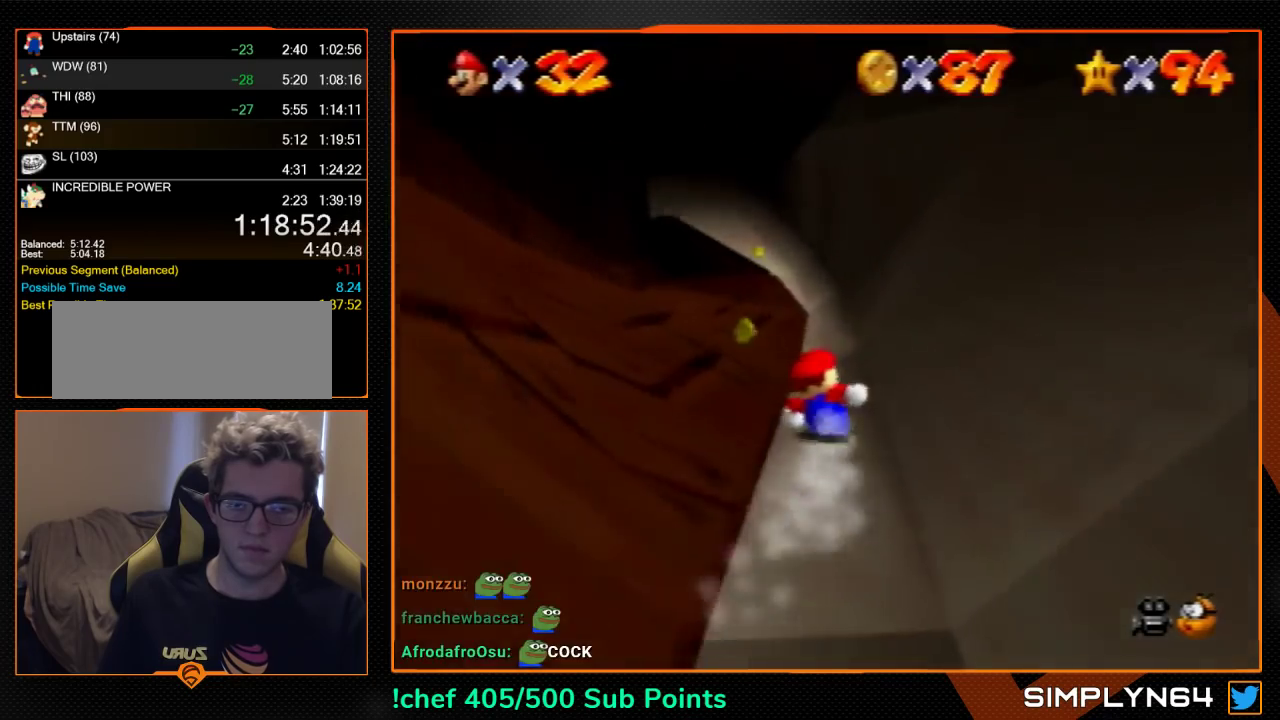
{"buttons": [], "left_stick": "up-right", "events": [[300, "left_stick", "up"], [433, "left_stick", "up-right"]]}